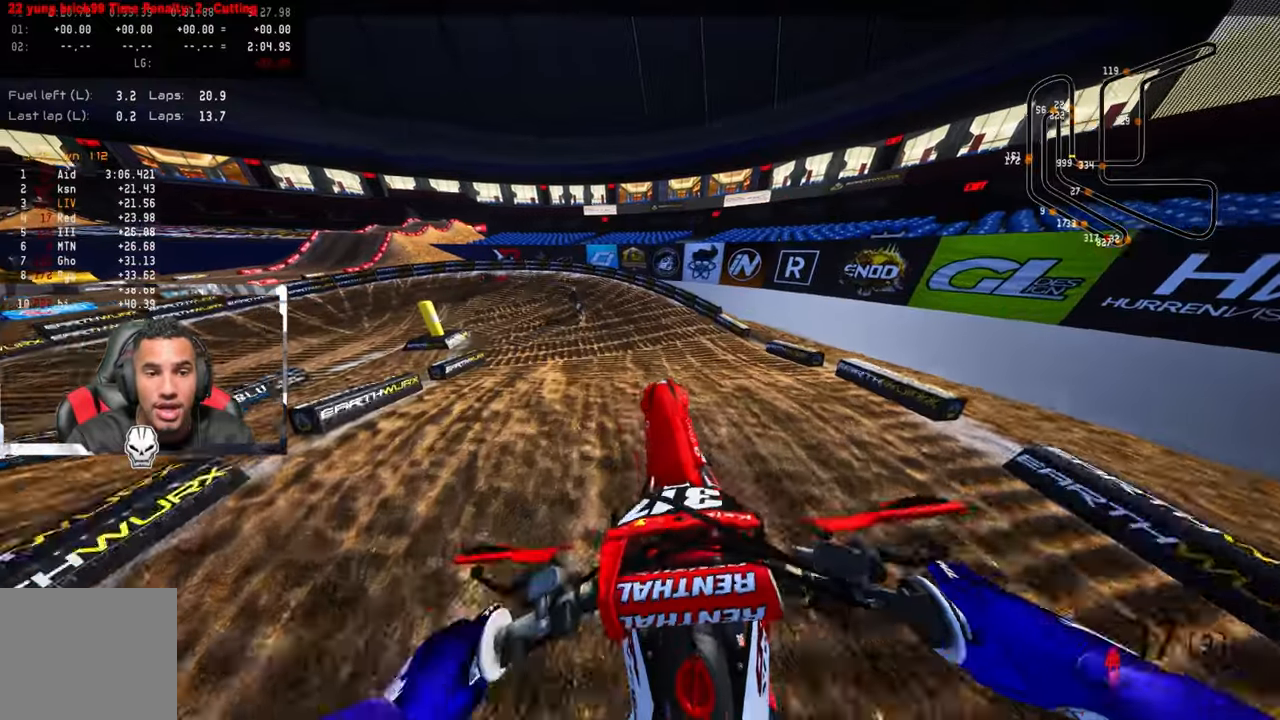
Gameplay with a controller (PlayStation layout); each line is a JSON object with the inputs held at the frame after it. "events" lists button and stick changes between this image and that frame as [ms after this image, input, new state], when the widget could be followed in between.
{"buttons": ["R2"], "left_stick": "up-left", "right_stick": "up", "events": [[100, "left_stick", "up-left"], [166, "R2", "down"], [233, "right_stick", "up"]]}
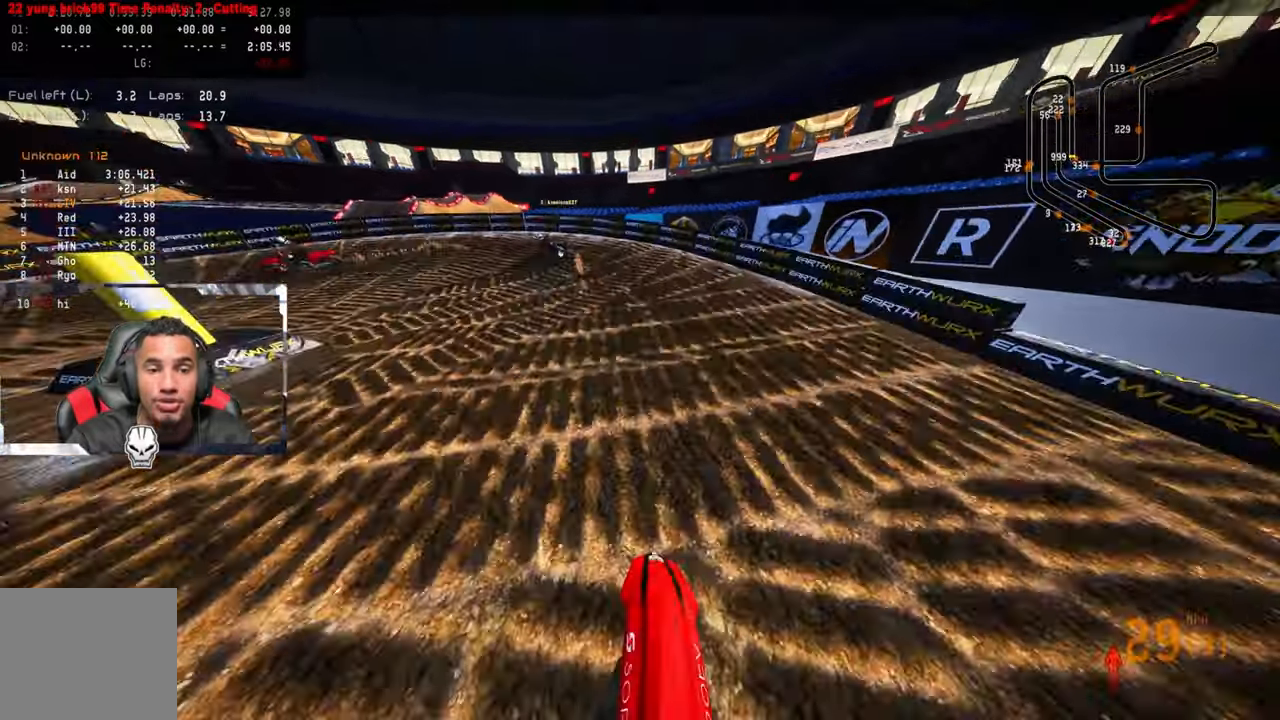
{"buttons": ["L2"], "left_stick": "up", "right_stick": "center", "events": [[233, "R3", "down"], [250, "TRIANGLE", "down"], [300, "R2", "up"], [316, "R3", "up"], [400, "TRIANGLE", "up"], [416, "L2", "down"], [416, "left_stick", "up"], [450, "right_stick", "center"]]}
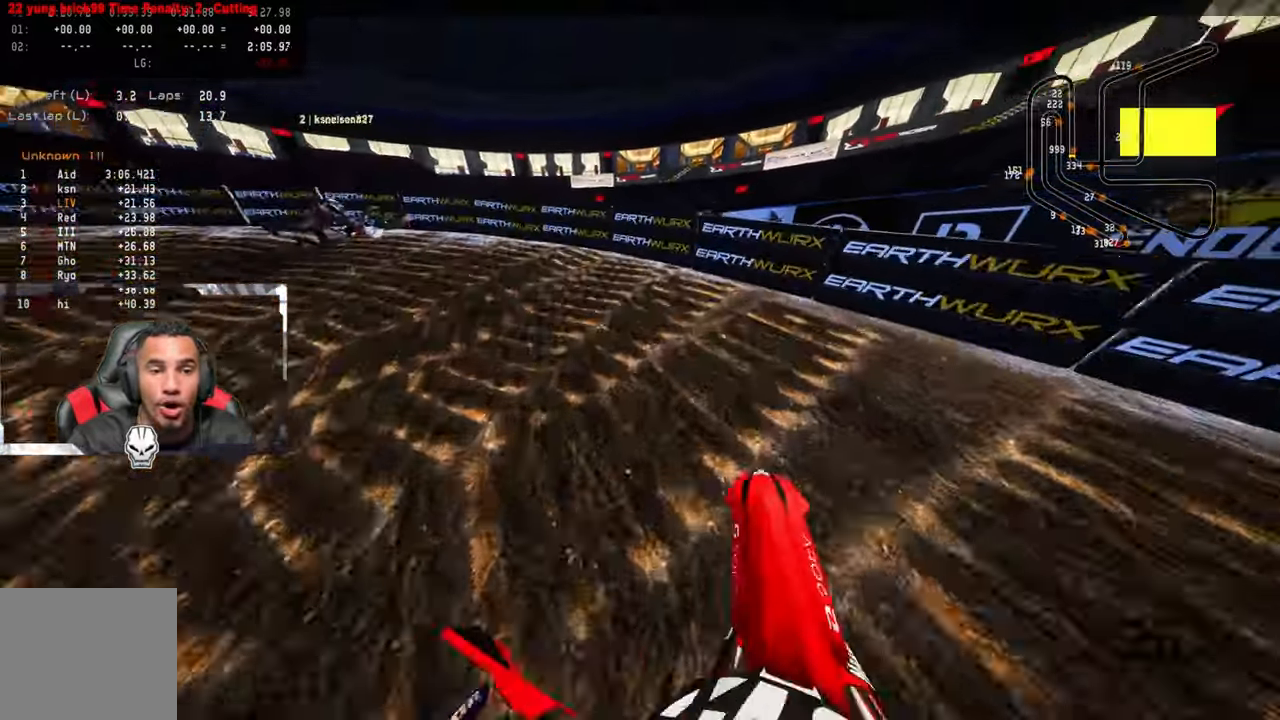
{"buttons": ["L2"], "left_stick": "up-left", "right_stick": "center", "events": [[200, "left_stick", "up-left"]]}
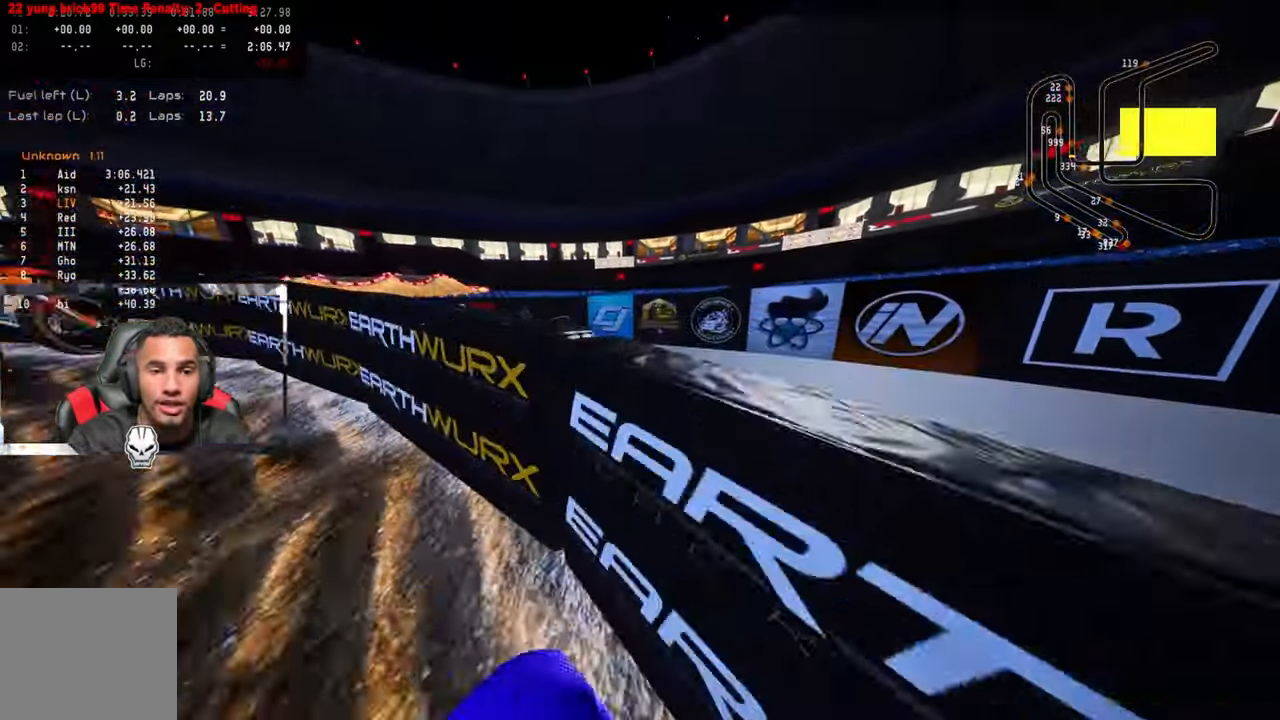
{"buttons": ["L2"], "left_stick": "up", "right_stick": "center", "events": [[33, "left_stick", "up"], [83, "L2", "up"], [166, "L2", "down"], [316, "L2", "up"], [400, "L2", "down"]]}
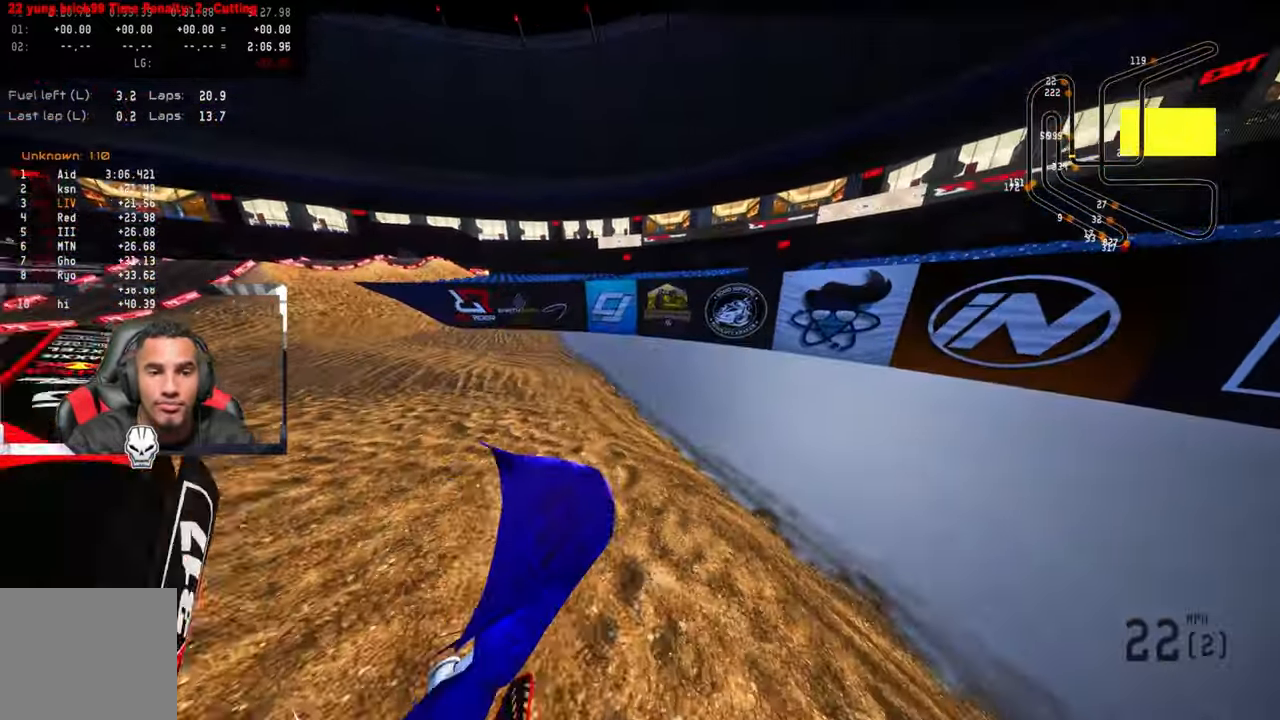
{"buttons": ["L2"], "left_stick": "center", "right_stick": "center"}
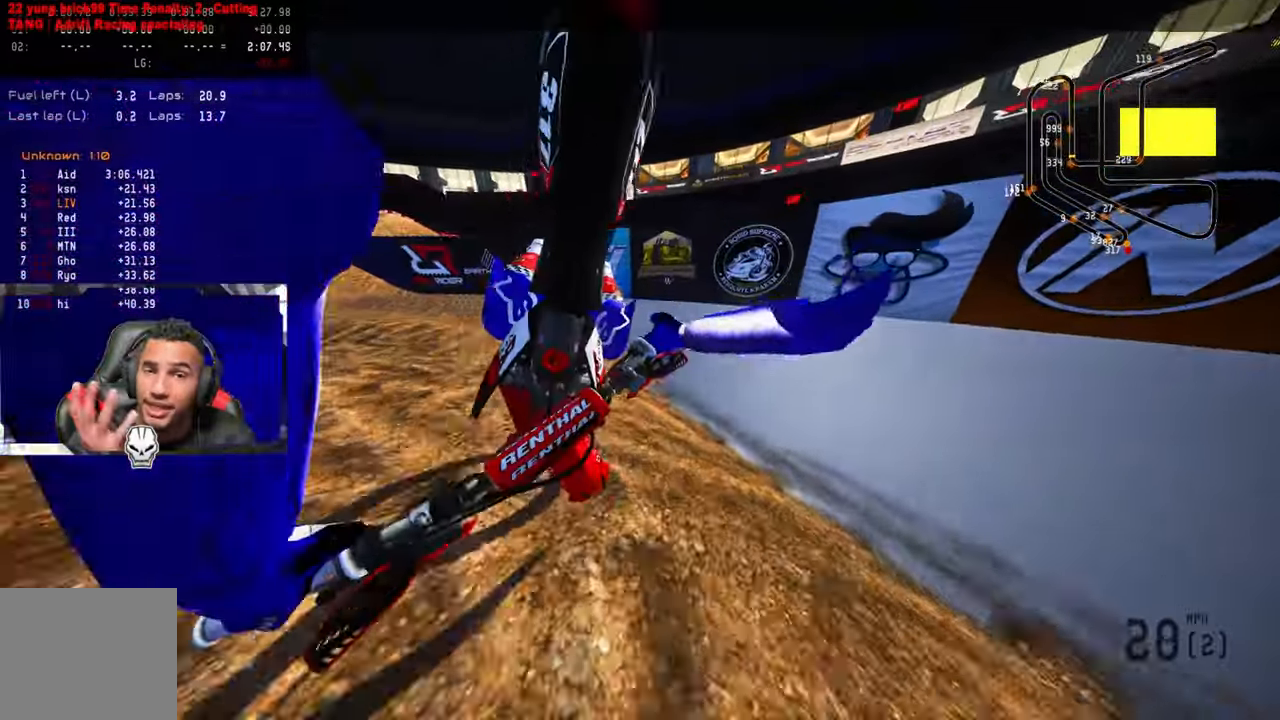
{"buttons": [], "left_stick": "center", "right_stick": "center", "events": [[100, "L2", "up"], [200, "L2", "down"], [350, "L2", "up"]]}
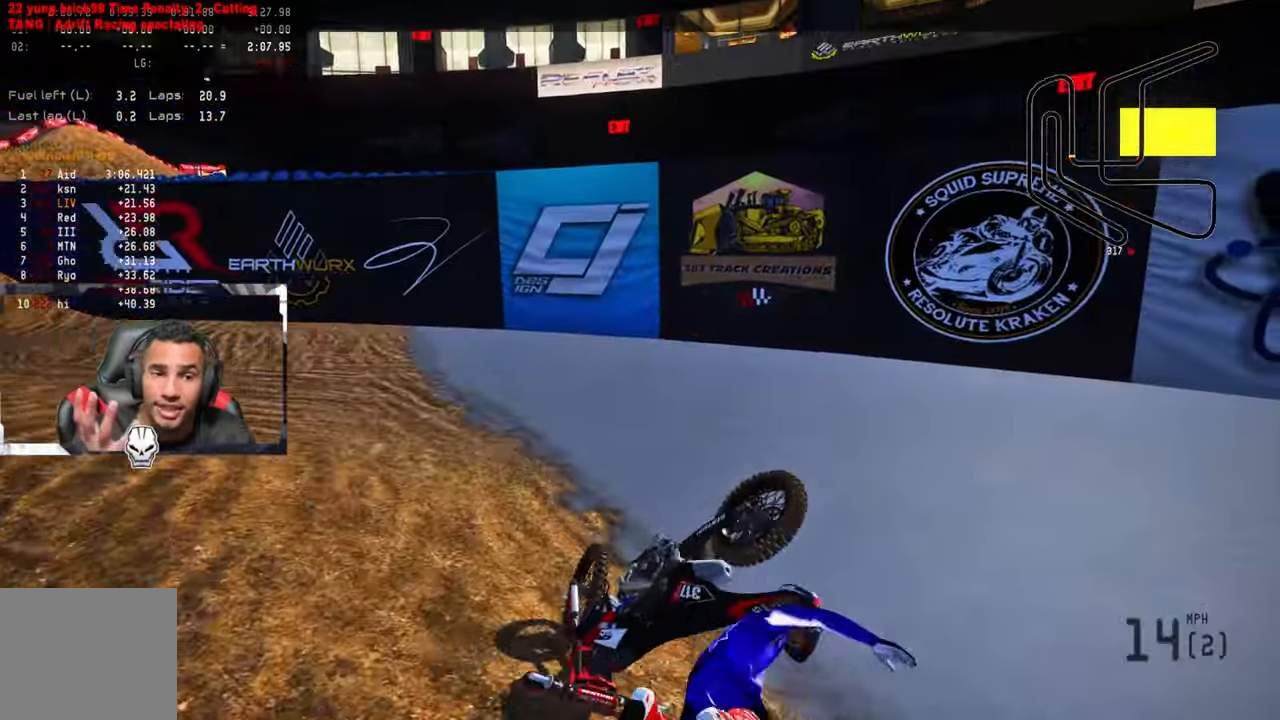
{"buttons": [], "left_stick": "center", "right_stick": "center", "events": []}
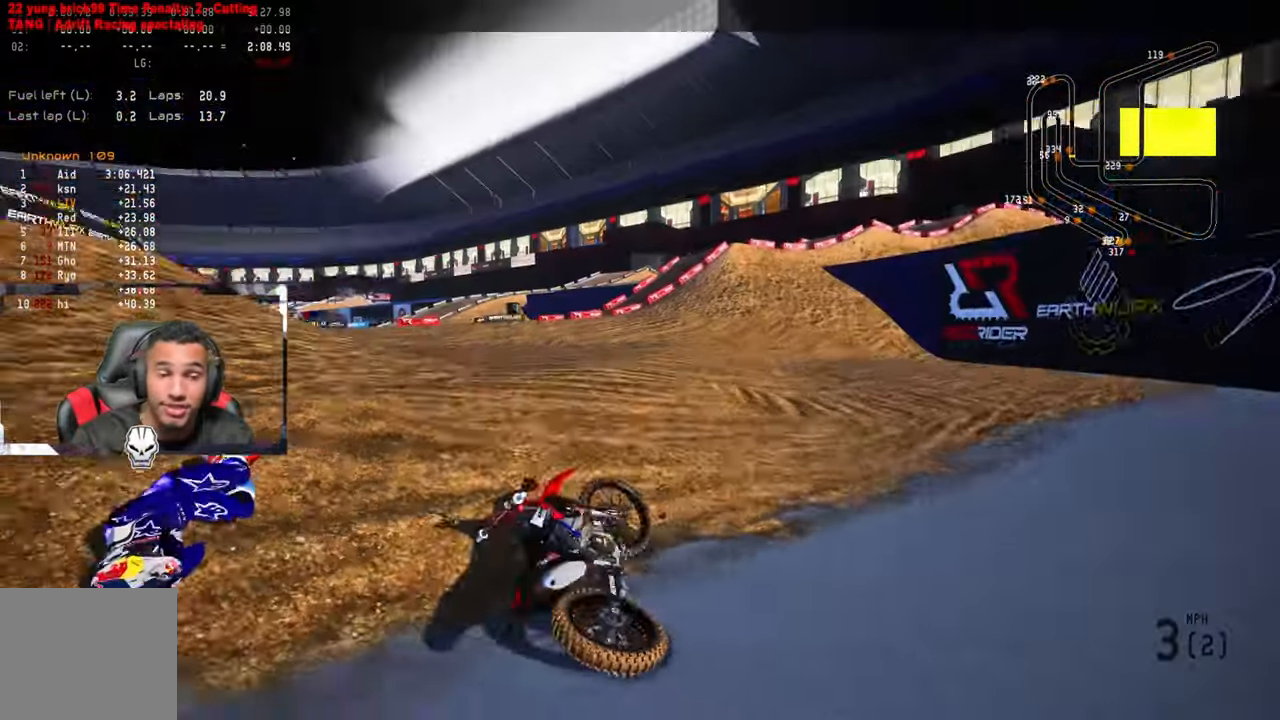
{"buttons": [], "left_stick": "center", "right_stick": "center", "events": [[216, "SELECT", "down"], [316, "SELECT", "up"], [400, "TRIANGLE", "down"], [500, "TRIANGLE", "up"]]}
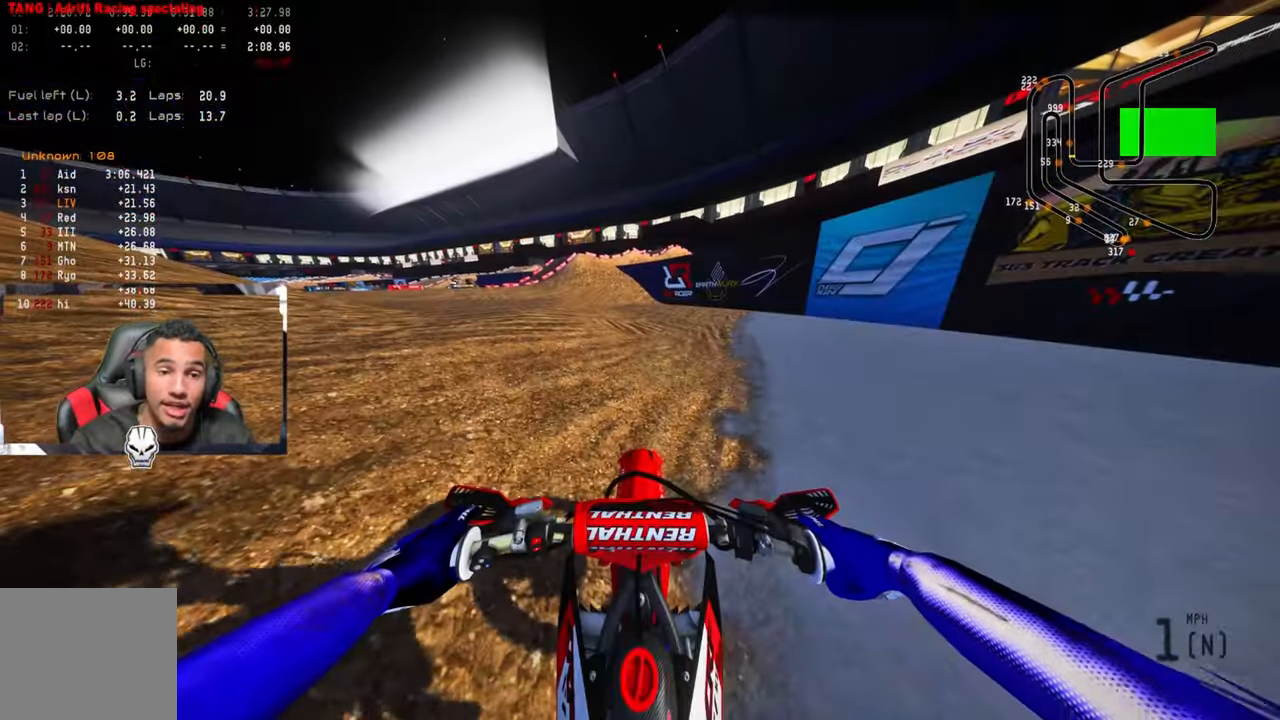
{"buttons": [], "left_stick": "up-left", "right_stick": "up", "events": [[100, "R2", "down"], [100, "right_stick", "up"], [183, "left_stick", "up-left"], [500, "R2", "up"]]}
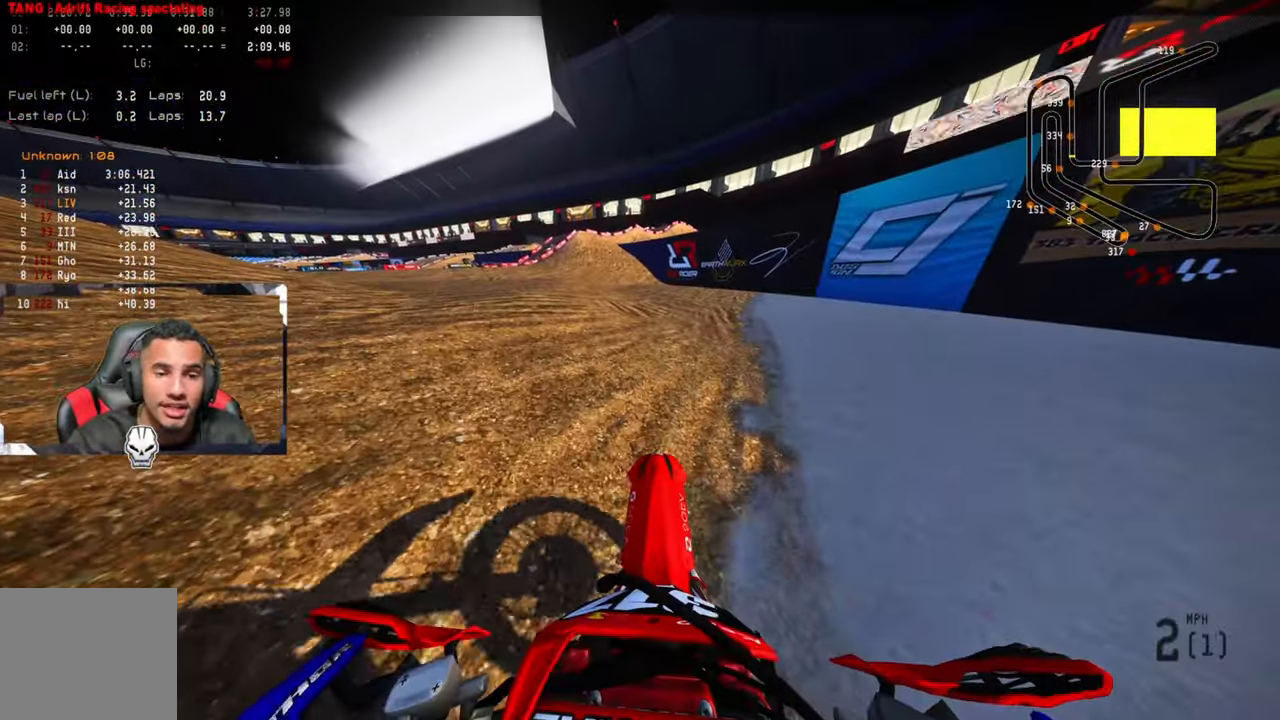
{"buttons": ["R2"], "left_stick": "up-left", "right_stick": "center", "events": [[50, "R2", "down"], [166, "R2", "up"], [233, "right_stick", "center"], [450, "R2", "down"]]}
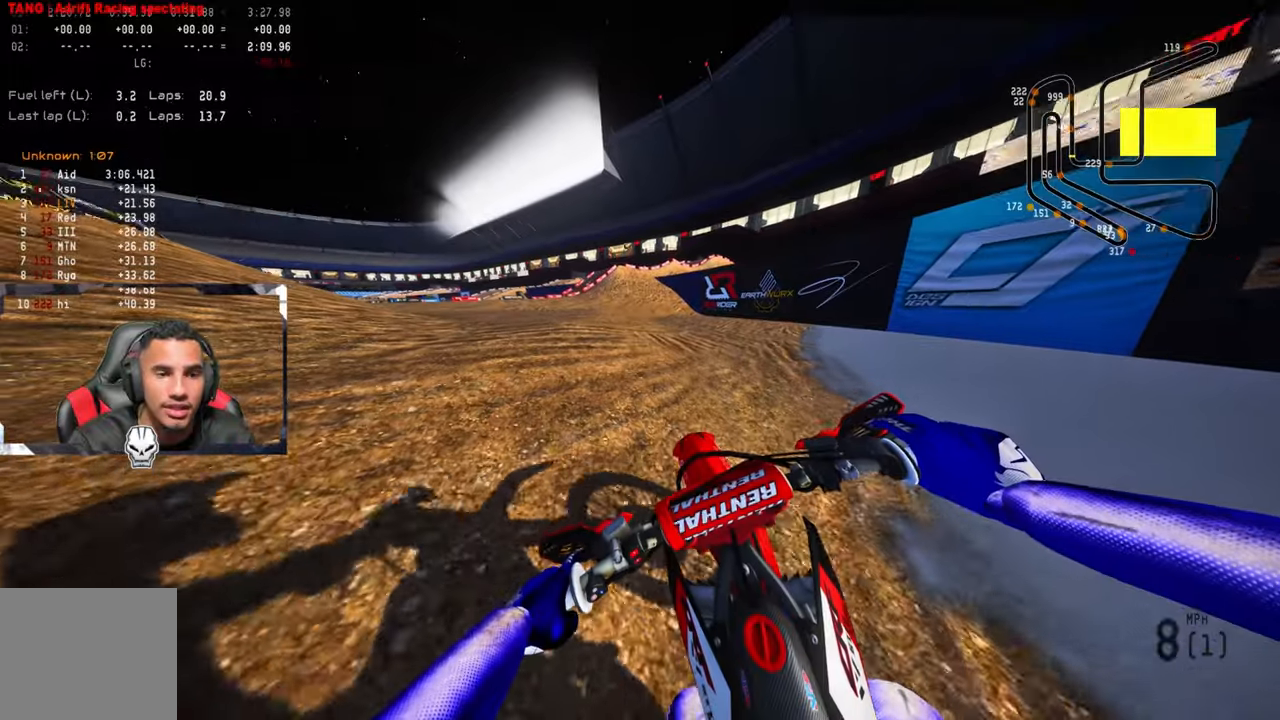
{"buttons": [], "left_stick": "up-left", "right_stick": "center", "events": [[67, "R2", "up"], [117, "R2", "down"], [267, "R2", "up"], [317, "R2", "down"], [450, "R2", "up"]]}
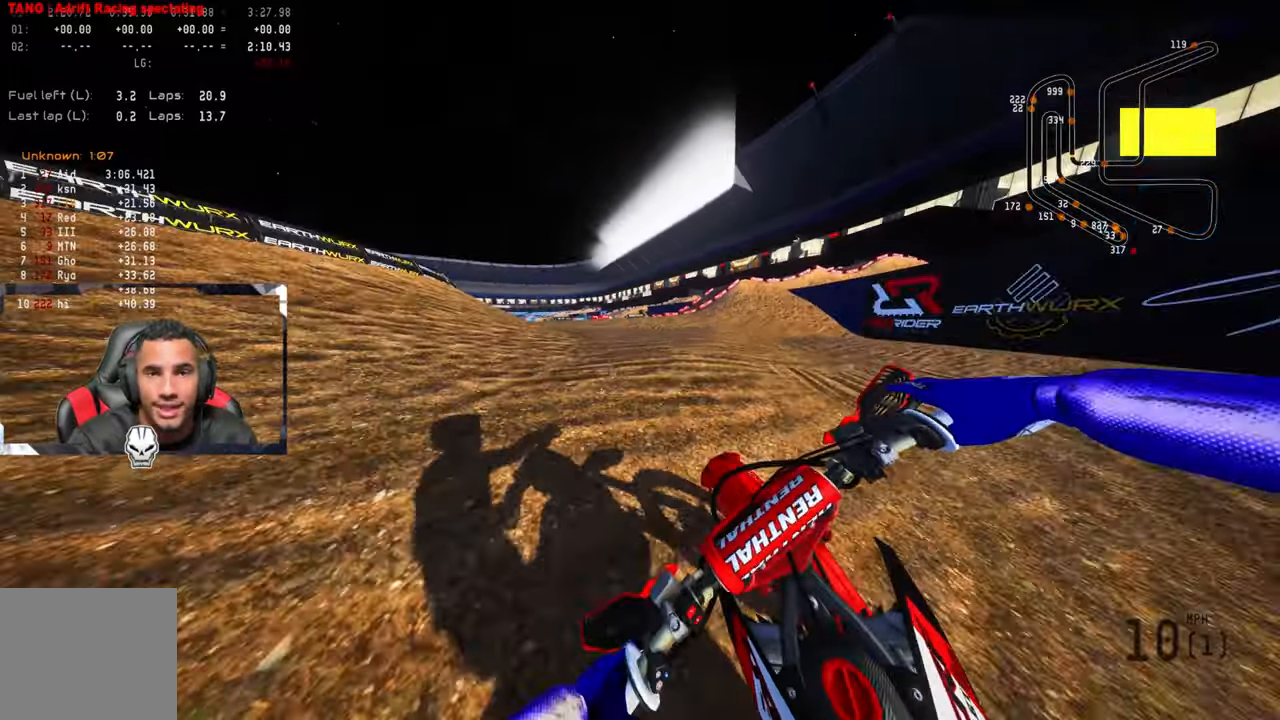
{"buttons": ["R2"], "left_stick": "up-left", "right_stick": "center", "events": [[33, "R2", "down"], [117, "R2", "up"], [183, "R2", "down"], [300, "R2", "up"], [350, "R2", "down"]]}
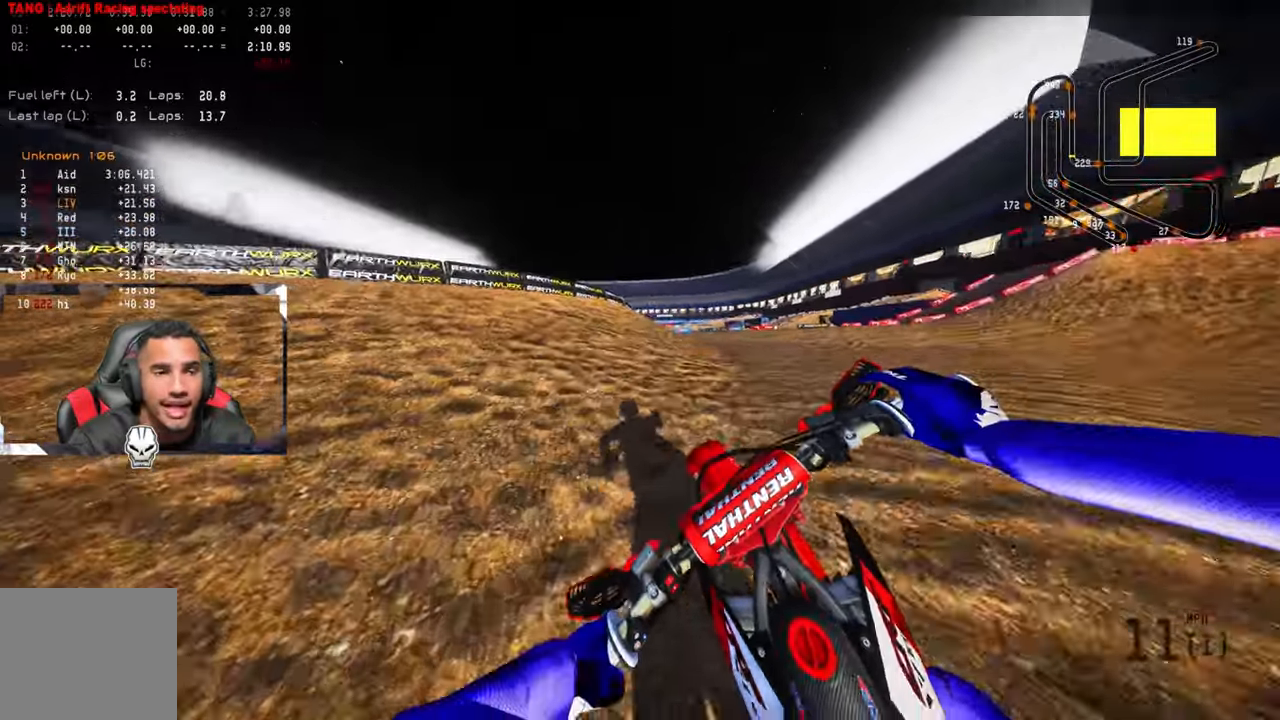
{"buttons": ["R2"], "left_stick": "up-left", "right_stick": "center", "events": []}
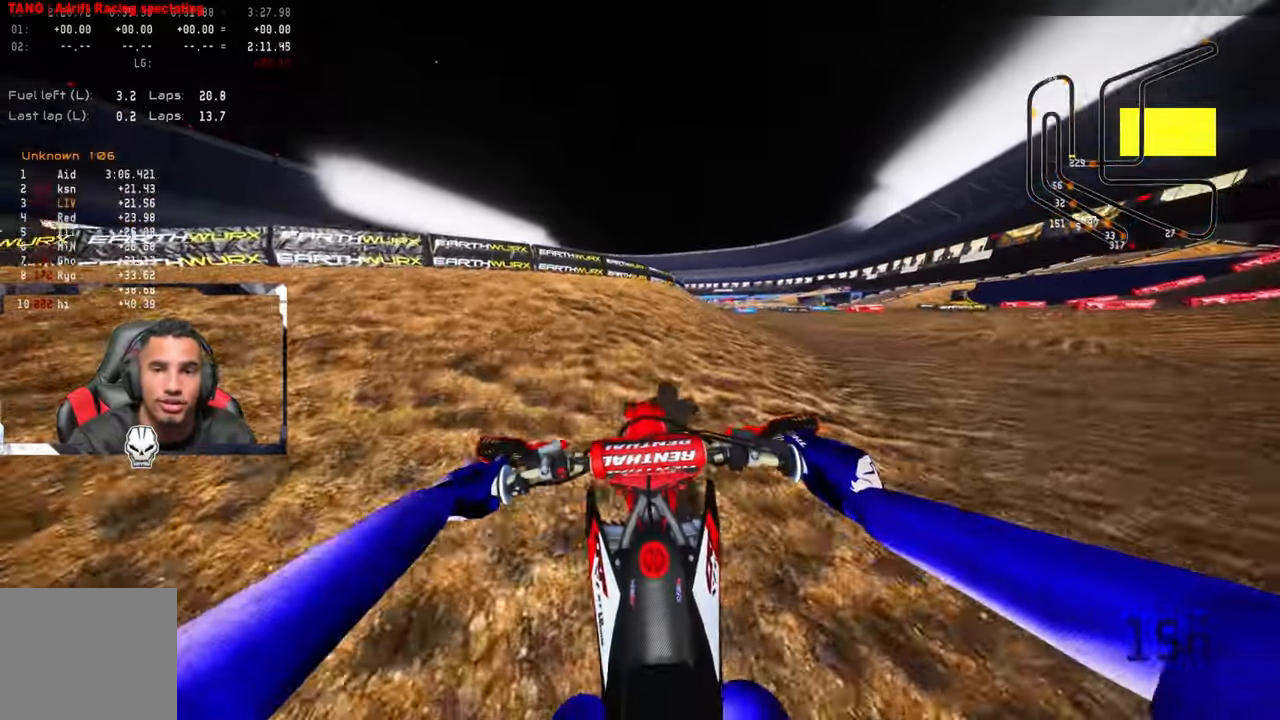
{"buttons": [], "left_stick": "up-left", "right_stick": "center", "events": [[83, "R2", "up"], [333, "CROSS", "down"], [433, "CROSS", "up"]]}
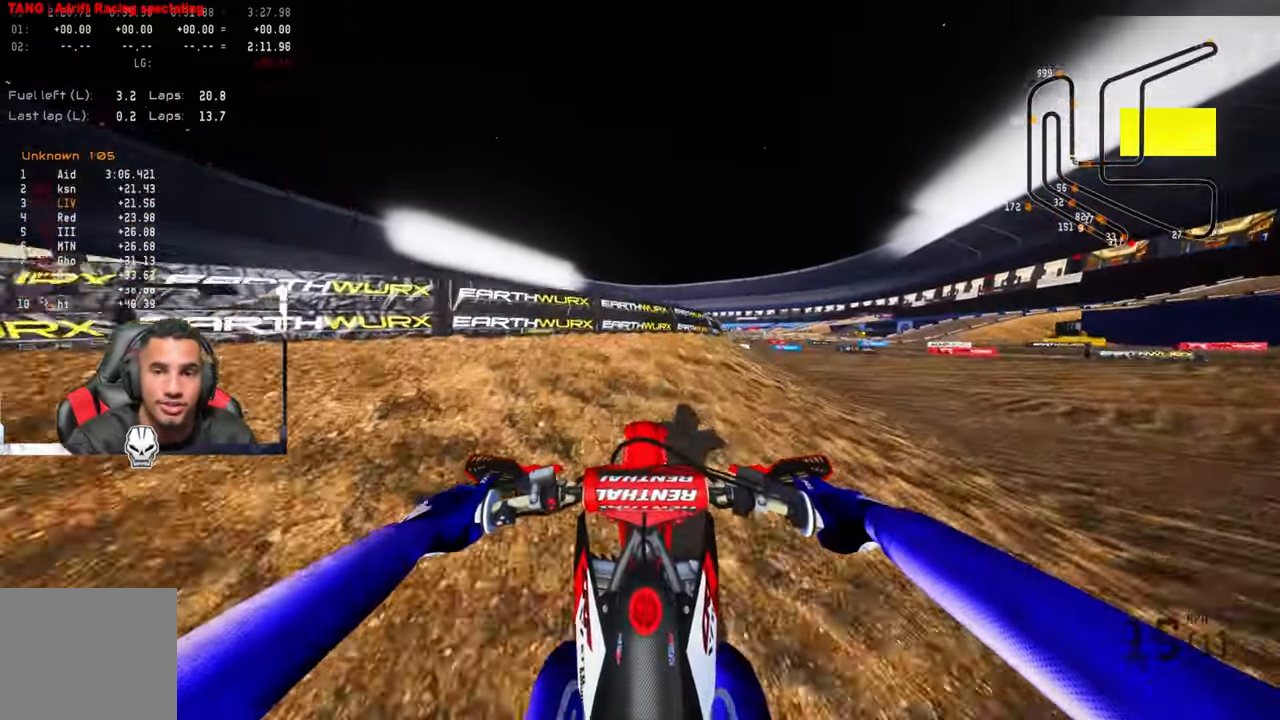
{"buttons": [], "left_stick": "up-left", "right_stick": "center", "events": [[350, "R2", "down"], [433, "R2", "up"]]}
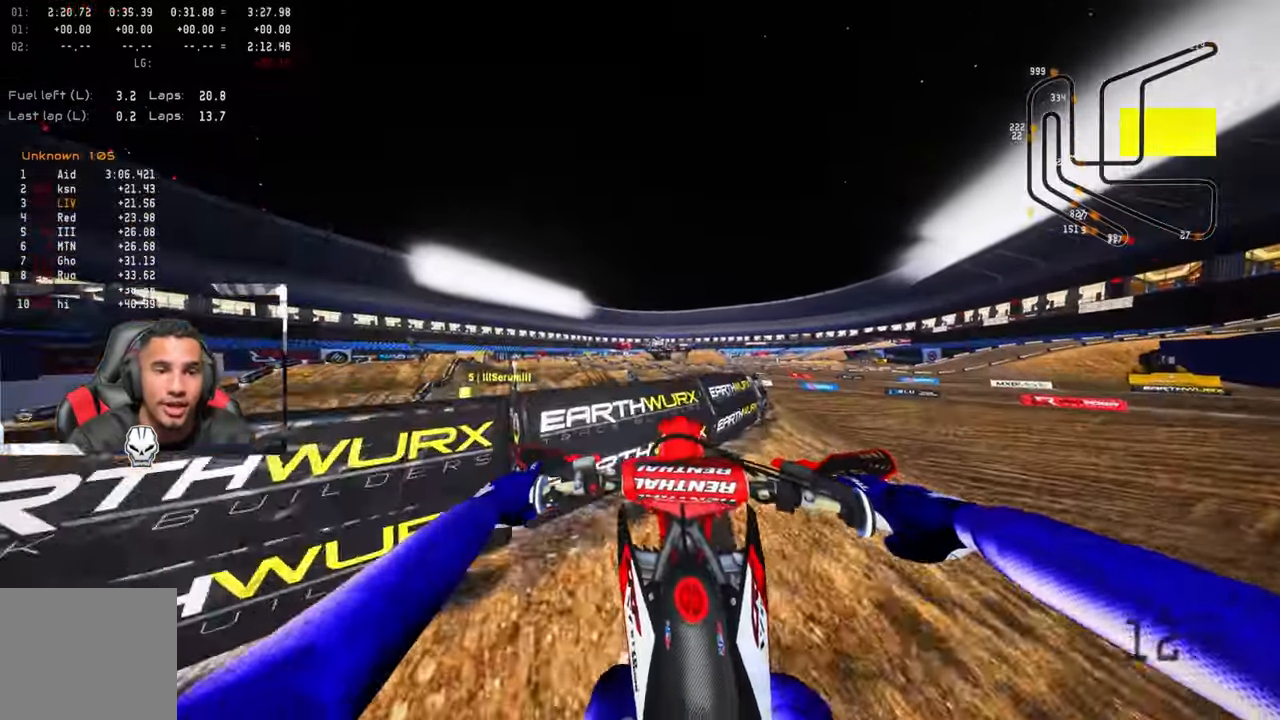
{"buttons": ["R2"], "left_stick": "up-left", "right_stick": "center", "events": [[67, "R2", "down"], [150, "R2", "up"], [467, "R2", "down"]]}
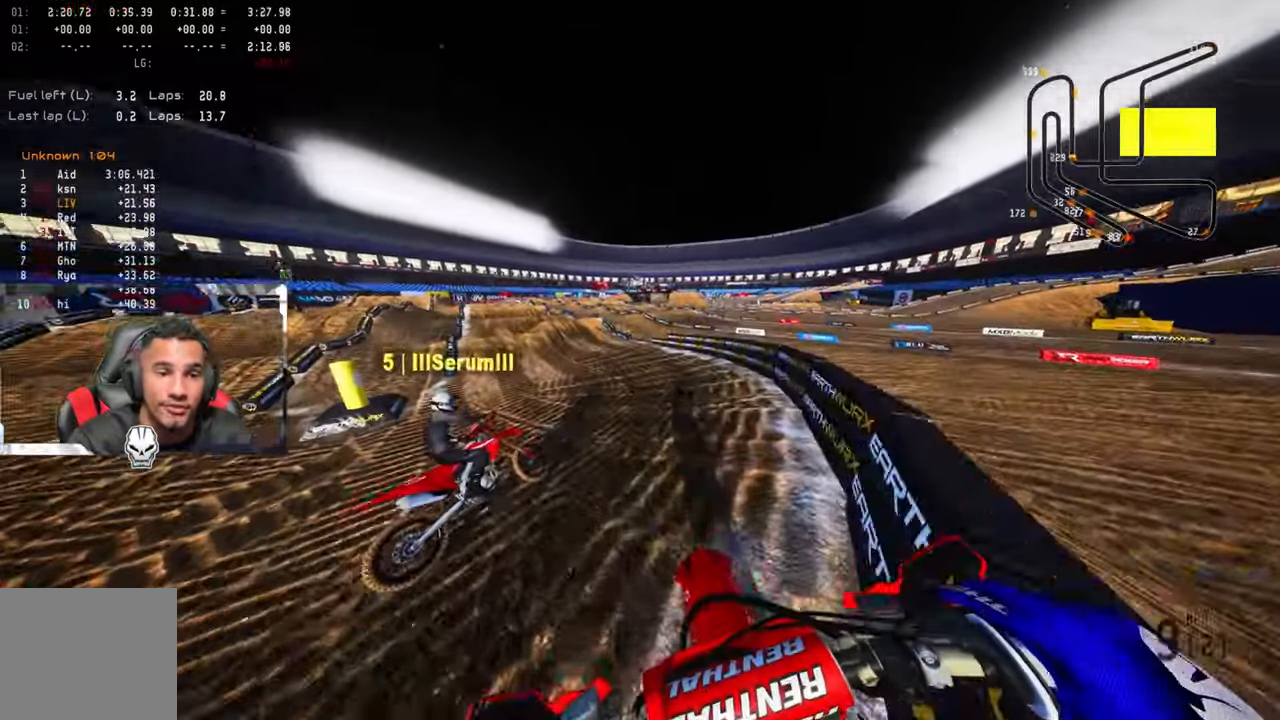
{"buttons": [], "left_stick": "up", "right_stick": "center", "events": [[83, "left_stick", "up"], [400, "R2", "up"]]}
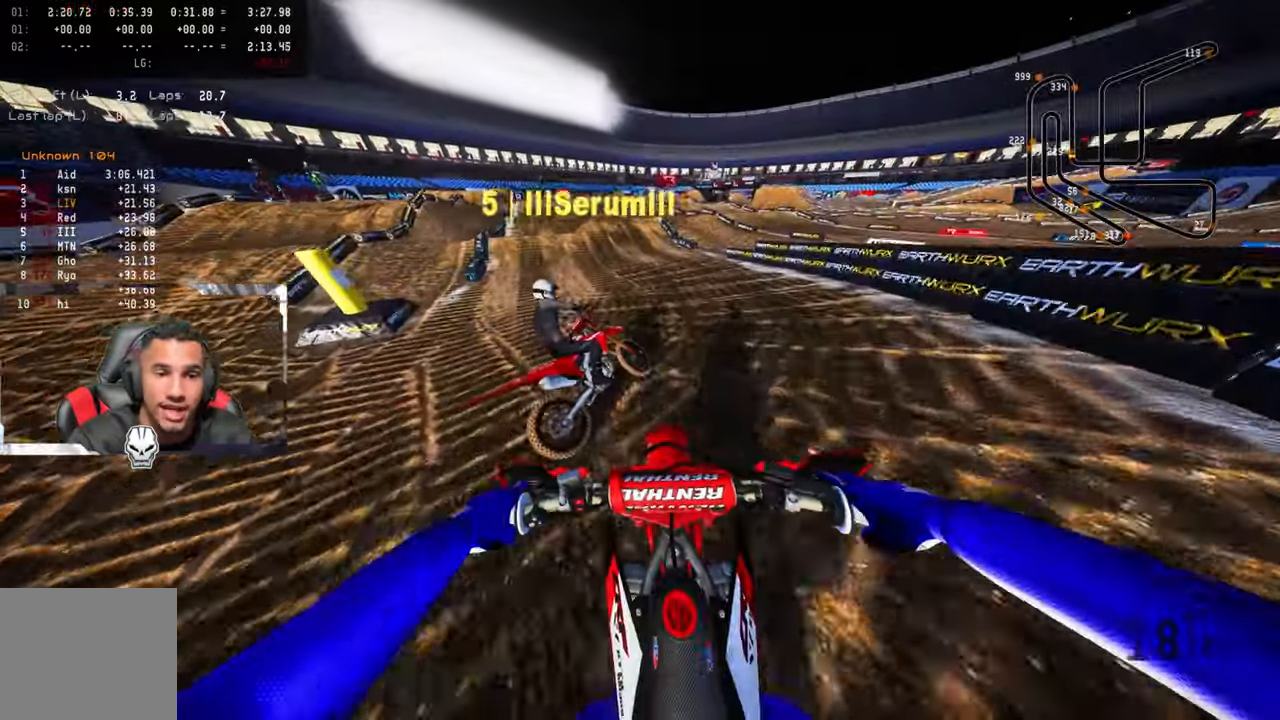
{"buttons": ["R2", "R3"], "left_stick": "up", "right_stick": "center", "events": [[167, "L2", "down"], [300, "L2", "up"], [400, "R2", "down"], [500, "R3", "down"]]}
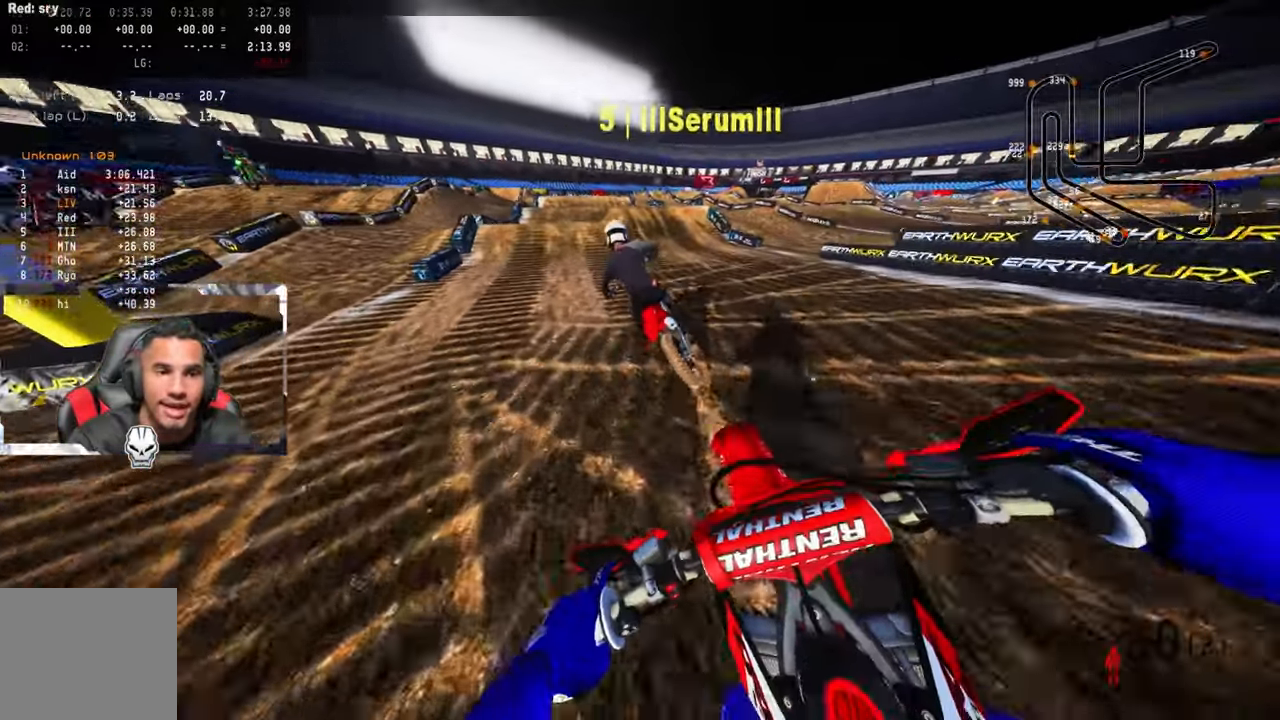
{"buttons": ["R2"], "left_stick": "up", "right_stick": "center", "events": [[150, "R3", "up"]]}
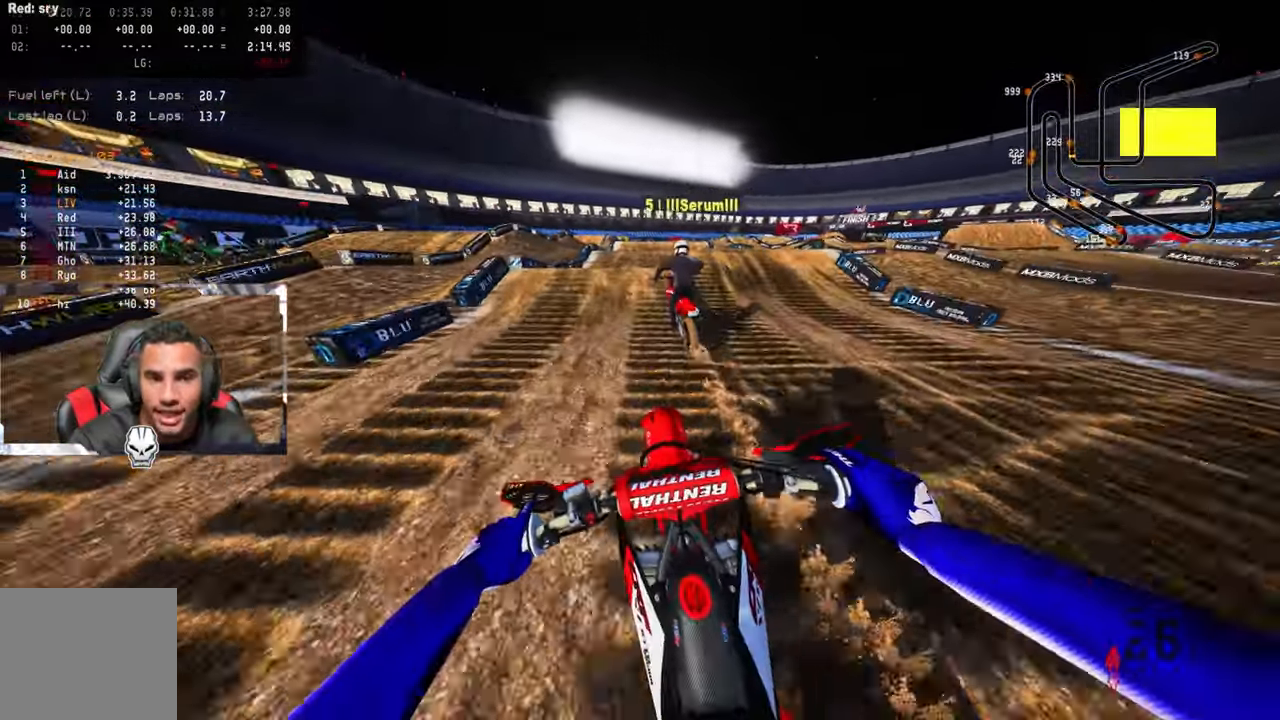
{"buttons": ["R2"], "left_stick": "up", "right_stick": "up", "events": [[484, "right_stick", "up"]]}
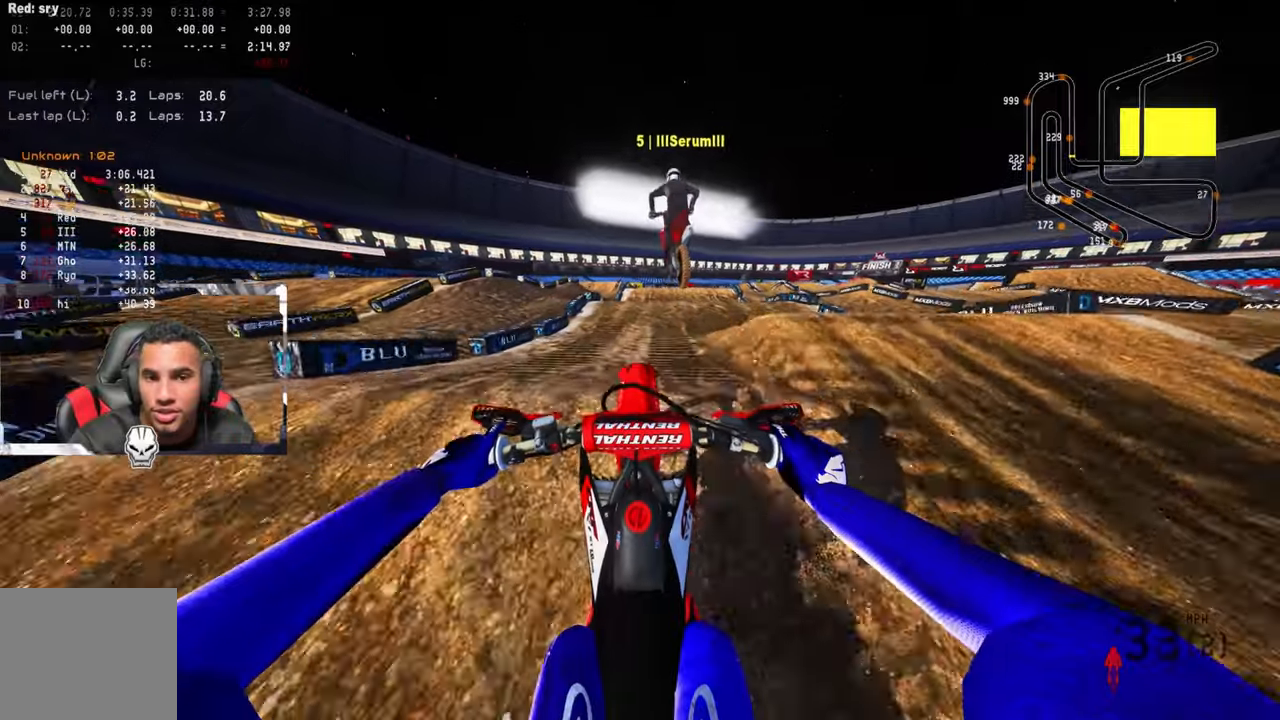
{"buttons": [], "left_stick": "up", "right_stick": "up", "events": [[184, "R2", "up"]]}
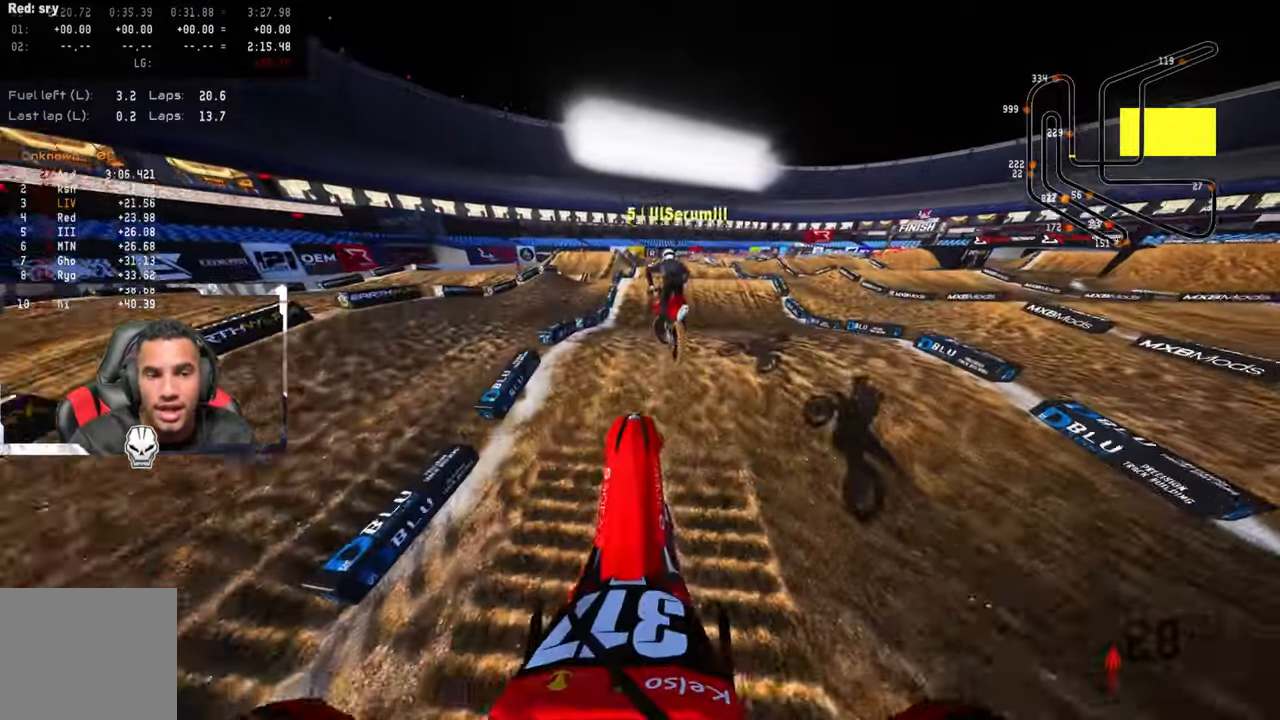
{"buttons": ["R2"], "left_stick": "up", "right_stick": "down", "events": [[150, "R2", "down"], [167, "right_stick", "center"], [267, "left_stick", "center"], [334, "right_stick", "down"], [400, "left_stick", "up"]]}
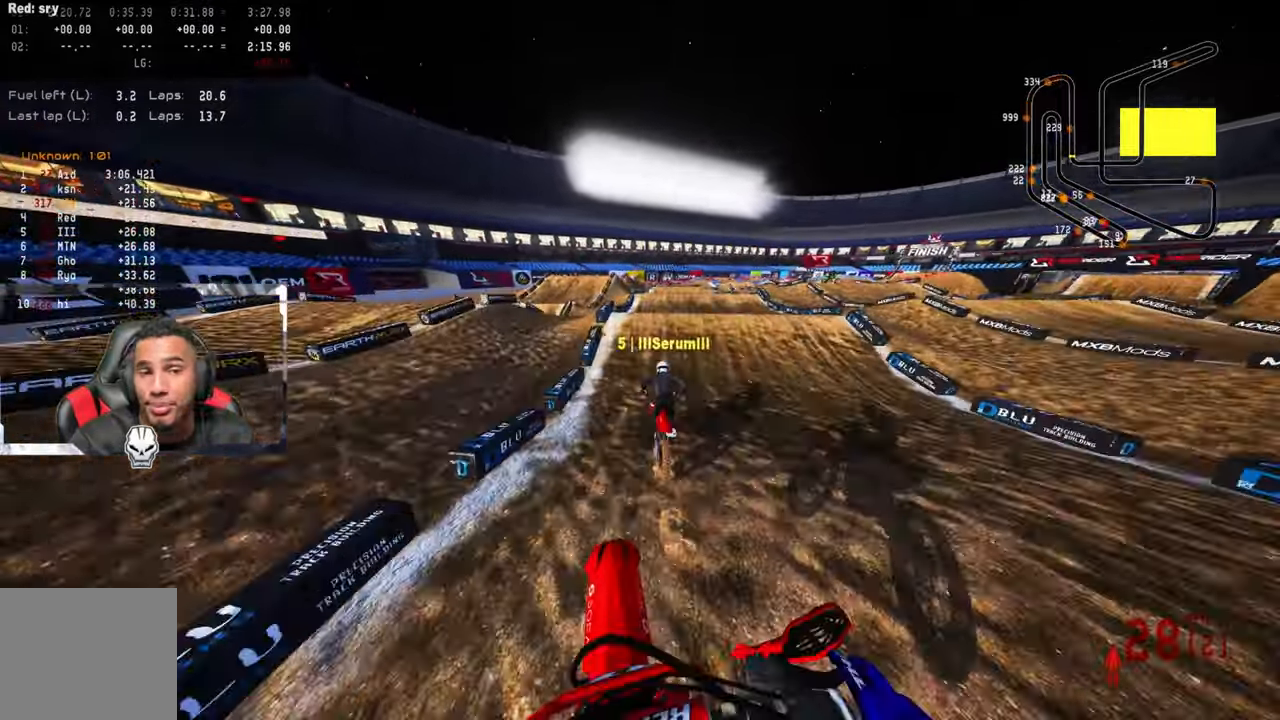
{"buttons": ["R2"], "left_stick": "up", "right_stick": "center", "events": [[417, "right_stick", "center"]]}
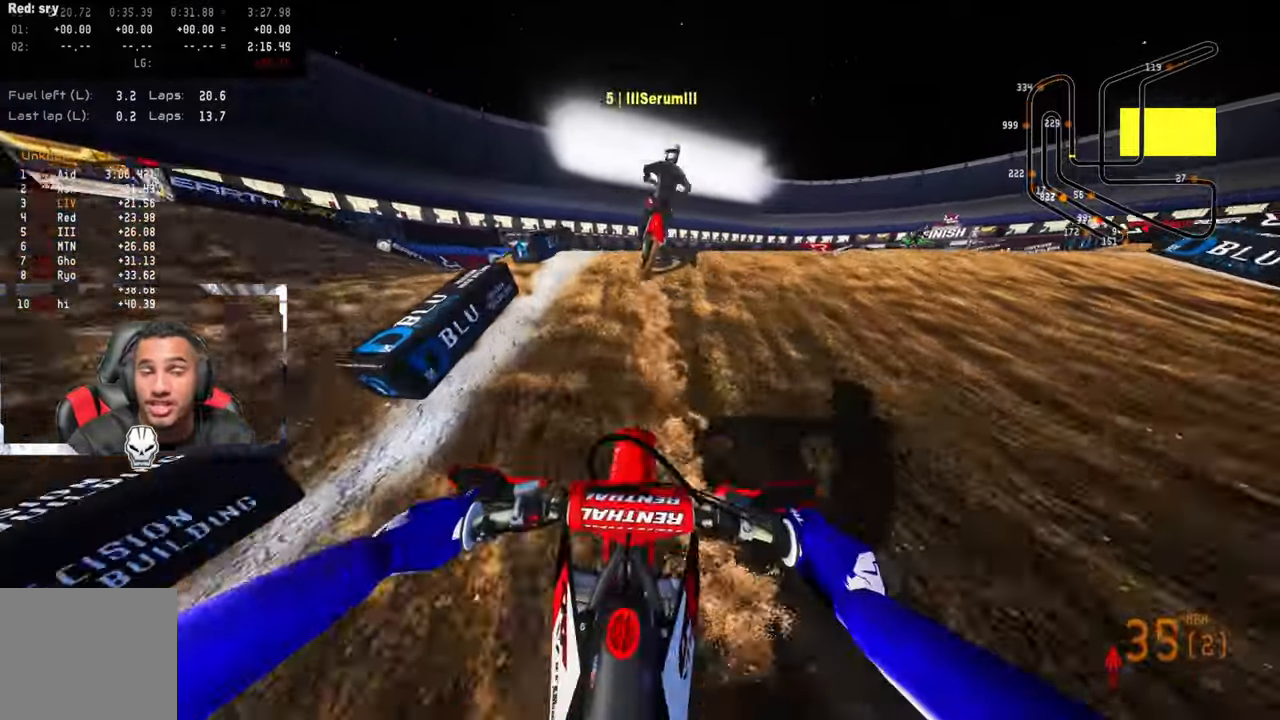
{"buttons": ["R2"], "left_stick": "center", "right_stick": "up", "events": [[117, "right_stick", "up"], [317, "left_stick", "center"]]}
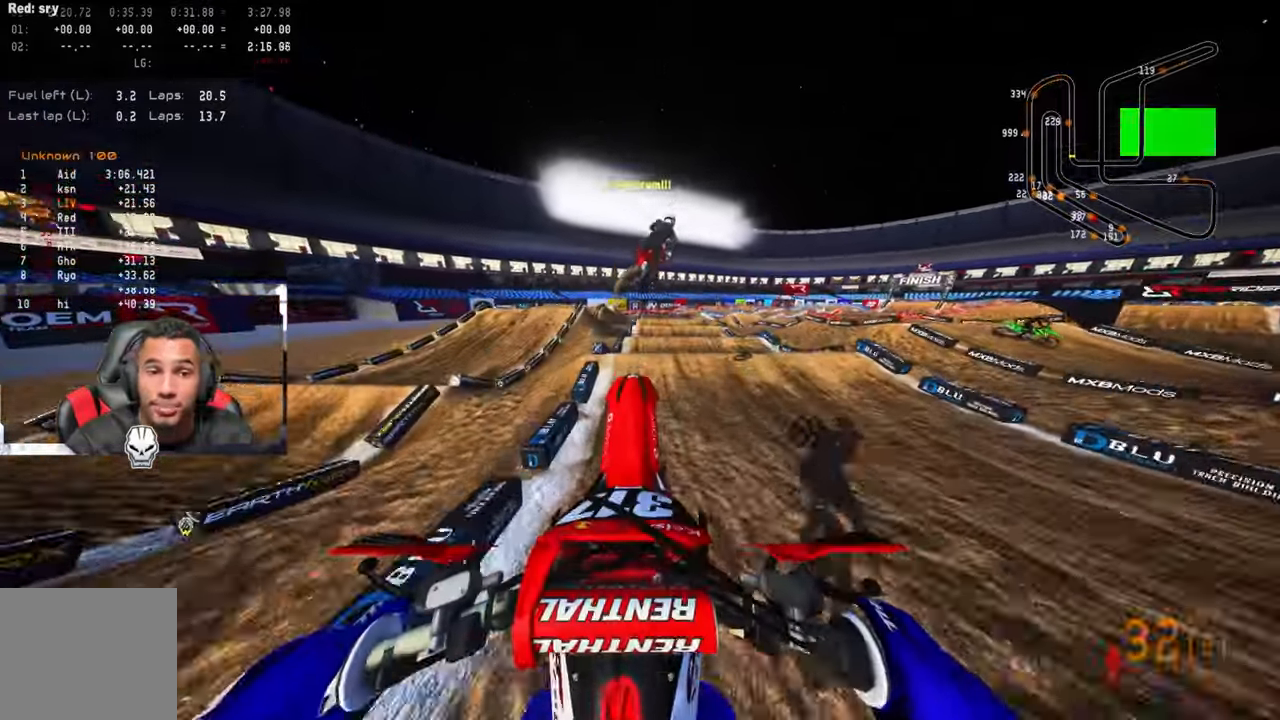
{"buttons": ["R2"], "left_stick": "center", "right_stick": "up", "events": []}
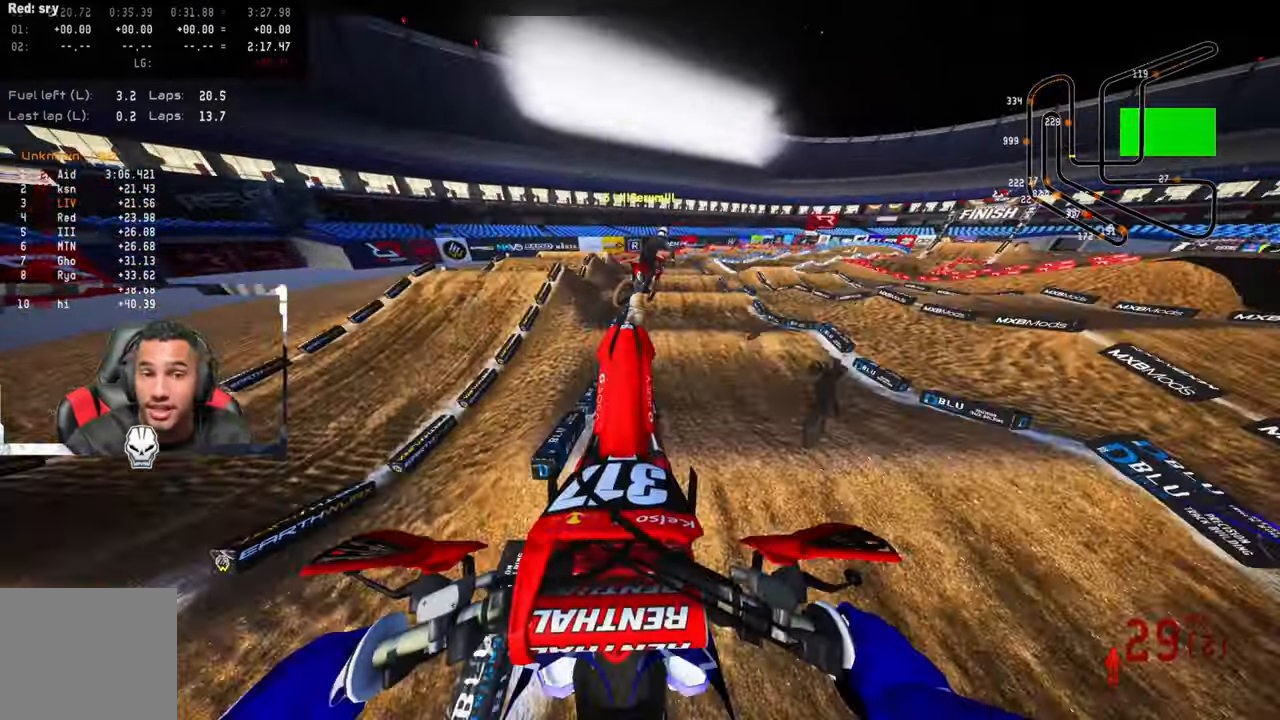
{"buttons": [], "left_stick": "center", "right_stick": "up", "events": [[150, "R2", "up"]]}
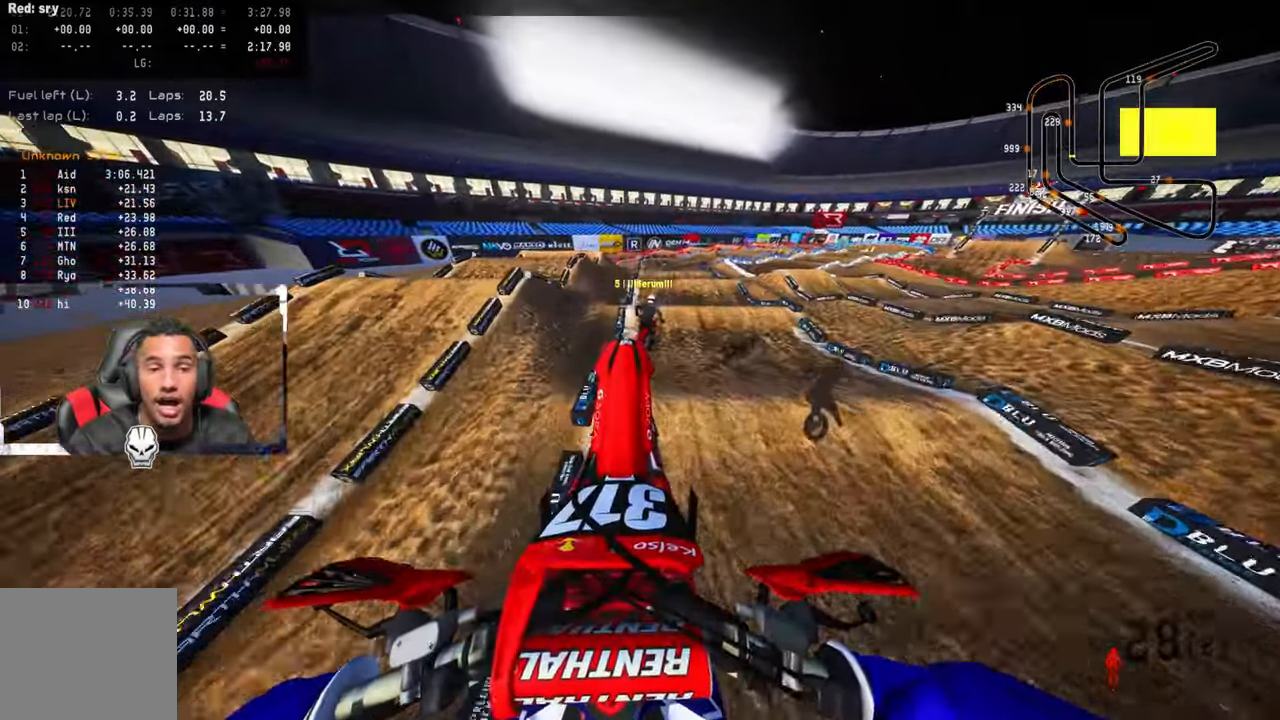
{"buttons": ["R2"], "left_stick": "center", "right_stick": "center", "events": [[267, "right_stick", "center"], [350, "R2", "down"]]}
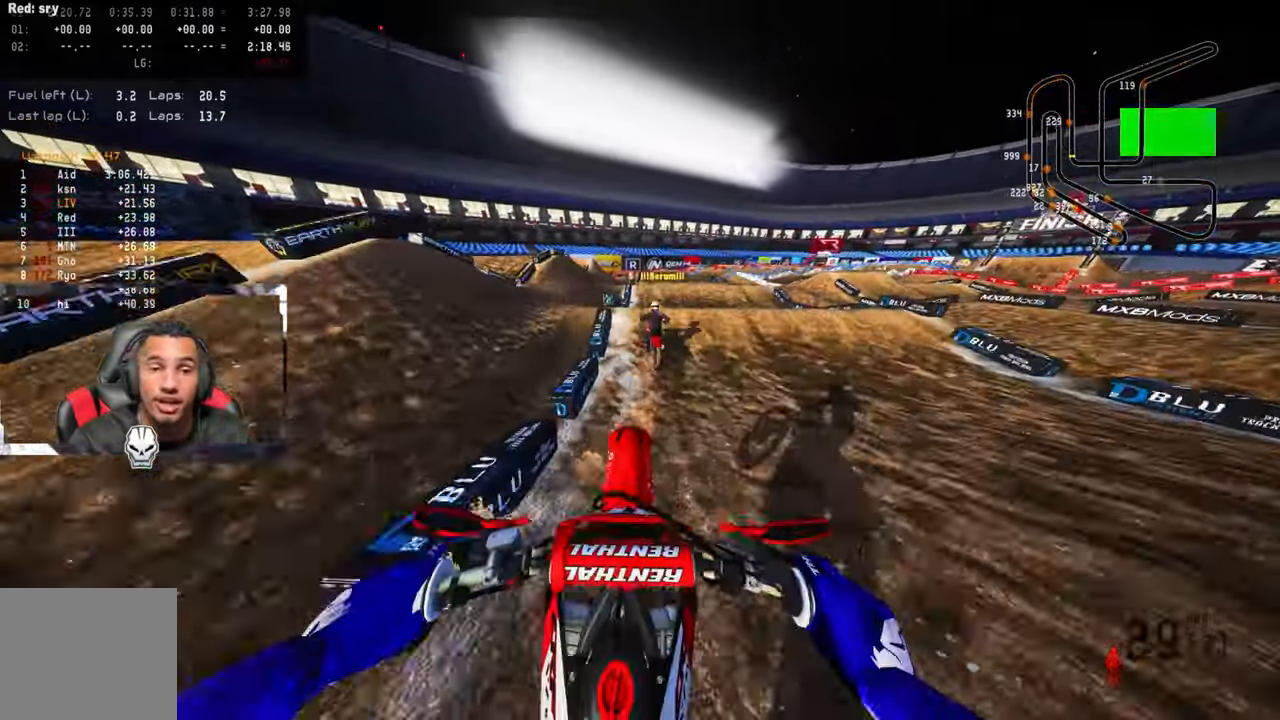
{"buttons": ["R2"], "left_stick": "up-right", "right_stick": "up", "events": [[34, "left_stick", "up"], [84, "left_stick", "up-right"], [434, "right_stick", "up"]]}
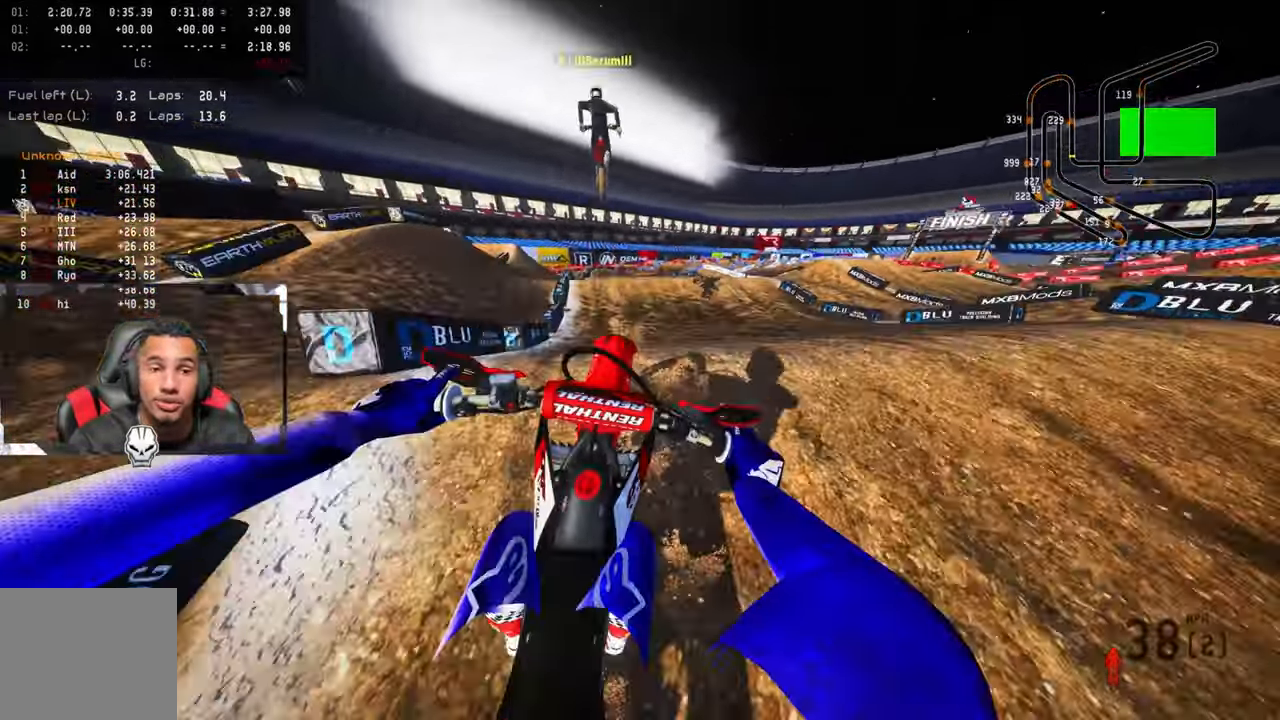
{"buttons": ["R2"], "left_stick": "up", "right_stick": "up", "events": [[167, "left_stick", "up"]]}
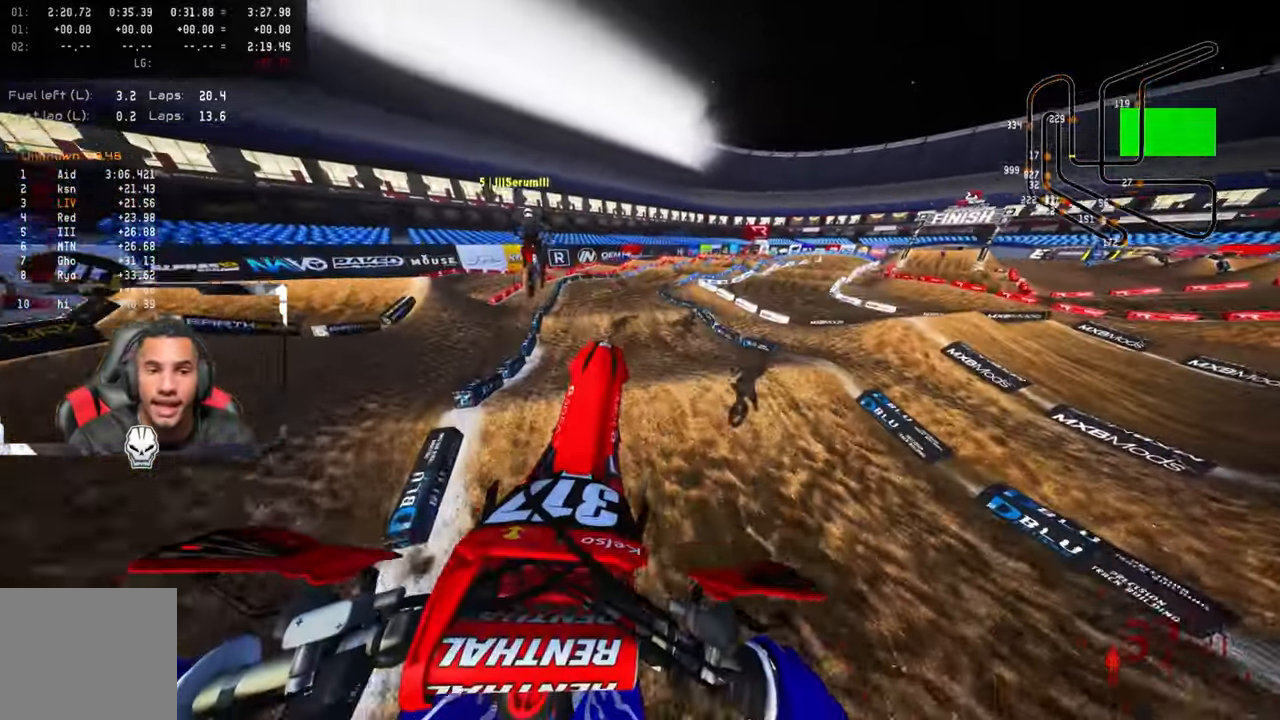
{"buttons": ["R2"], "left_stick": "up-left", "right_stick": "up", "events": [[433, "left_stick", "up-left"]]}